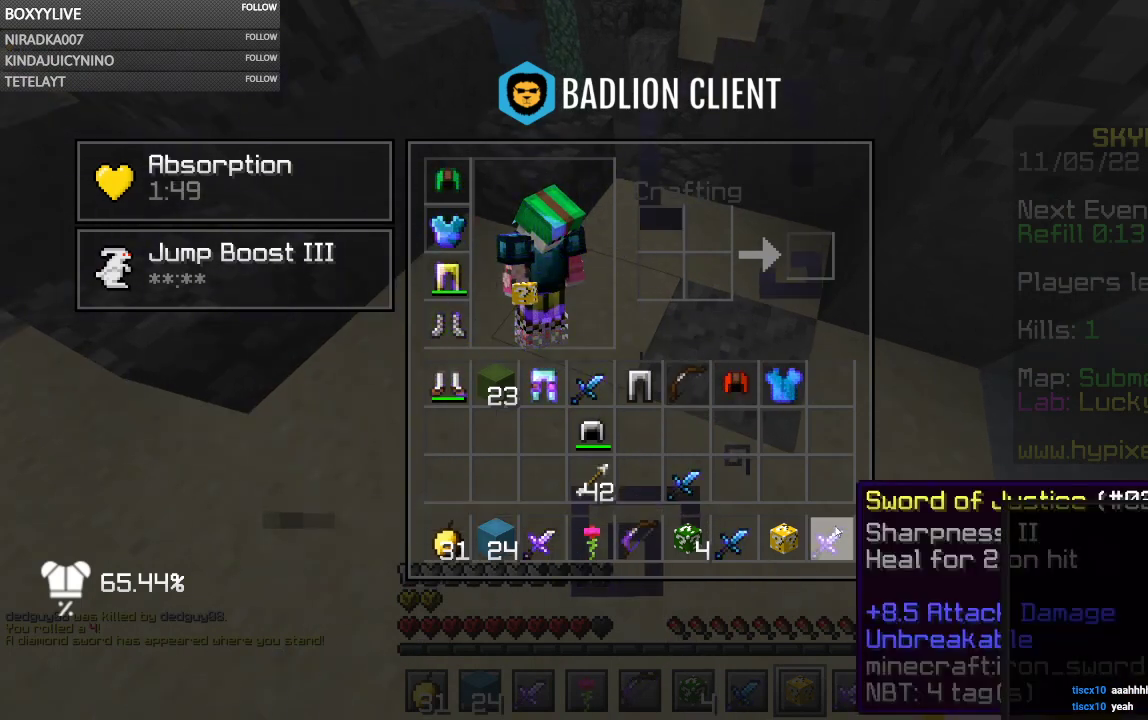
Gameplay with keyboard and mouse; each line is a JSON object with the keys and mouse buttons held at the frame after it. "events" lists presses ("down") and releases ("up") of "a", "d", "s", "space", "w", "mouse_left" and "mouse_right" between this image and that frame as [ms after this image, input, new state], when the widget could be followed in between. "mouse_left", "mouse_right" = the "left", "right" buttons of the "mouse" list. No other keys are recorded. Fast repeated clicks can show as one long hold. Mouse movement is not recorded.
{"keys": [], "mouse": [], "events": []}
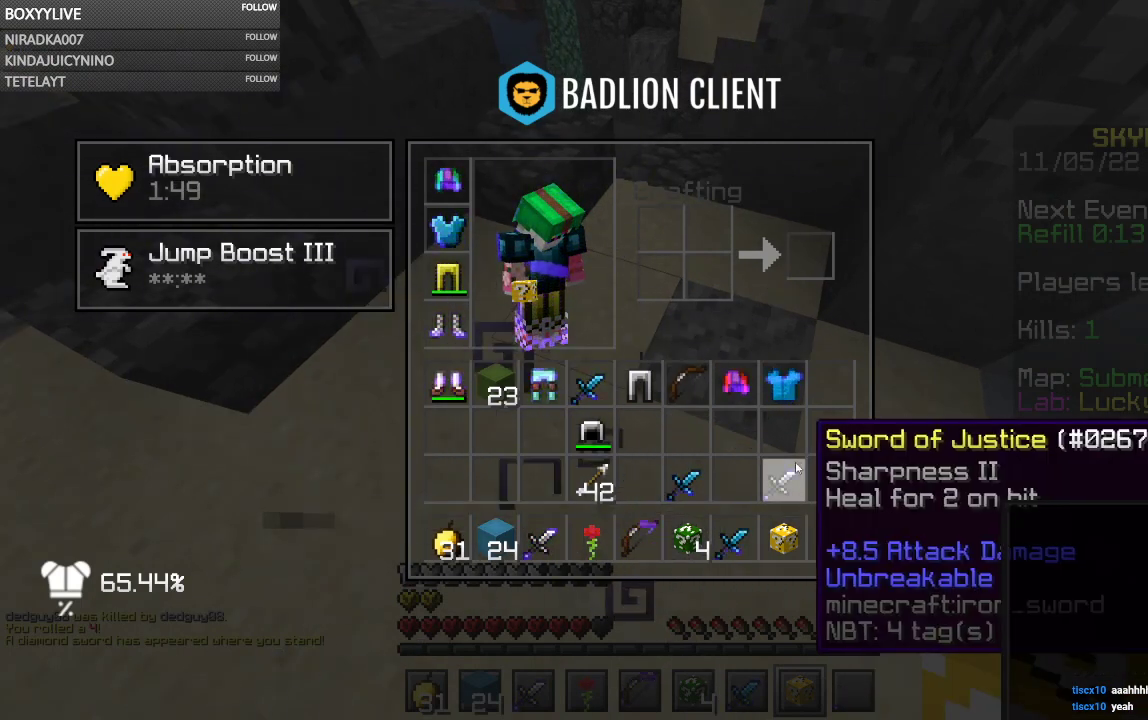
{"keys": [], "mouse": ["left"], "events": [[167, "mouse_right", "down"], [300, "mouse_right", "up"], [367, "mouse_left", "down"]]}
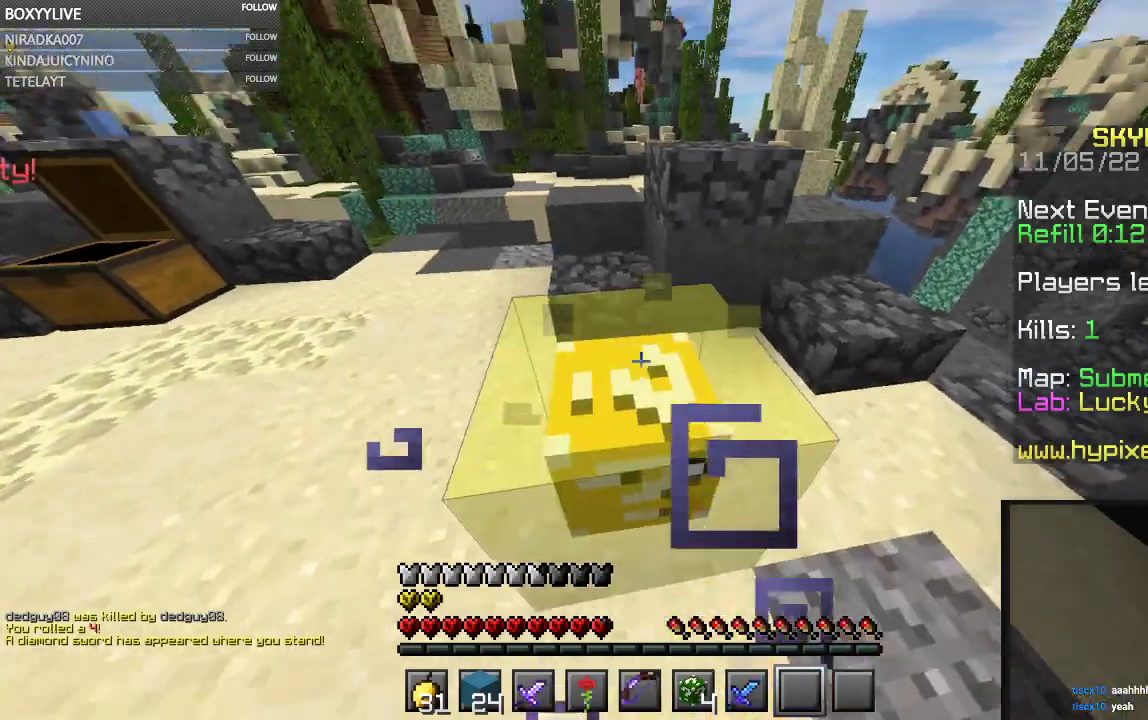
{"keys": ["s"], "mouse": ["left"], "events": [[34, "s", "down"]]}
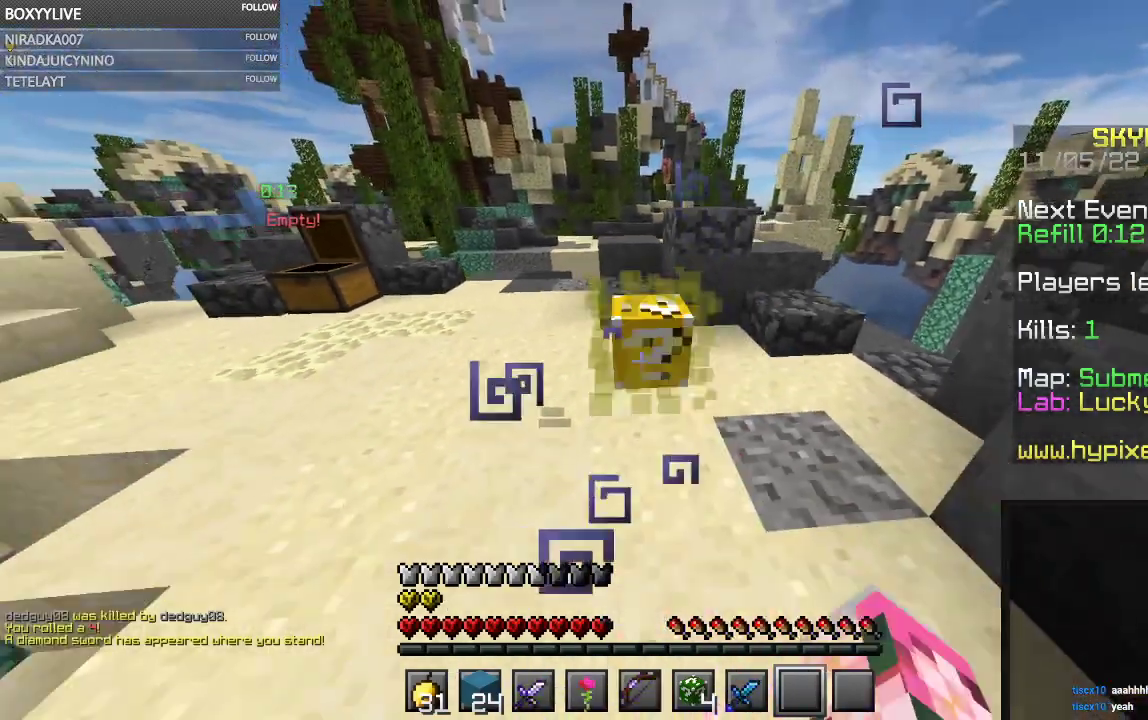
{"keys": ["w"], "mouse": [], "events": [[67, "s", "up"], [167, "mouse_left", "up"], [334, "w", "down"]]}
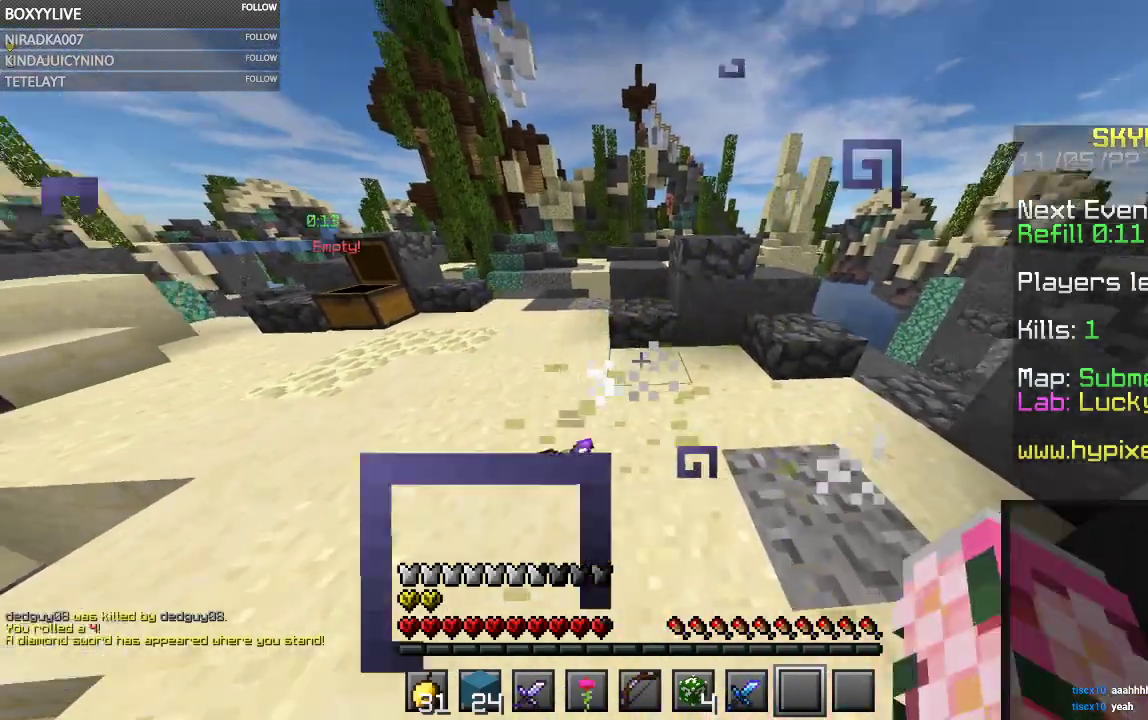
{"keys": [], "mouse": []}
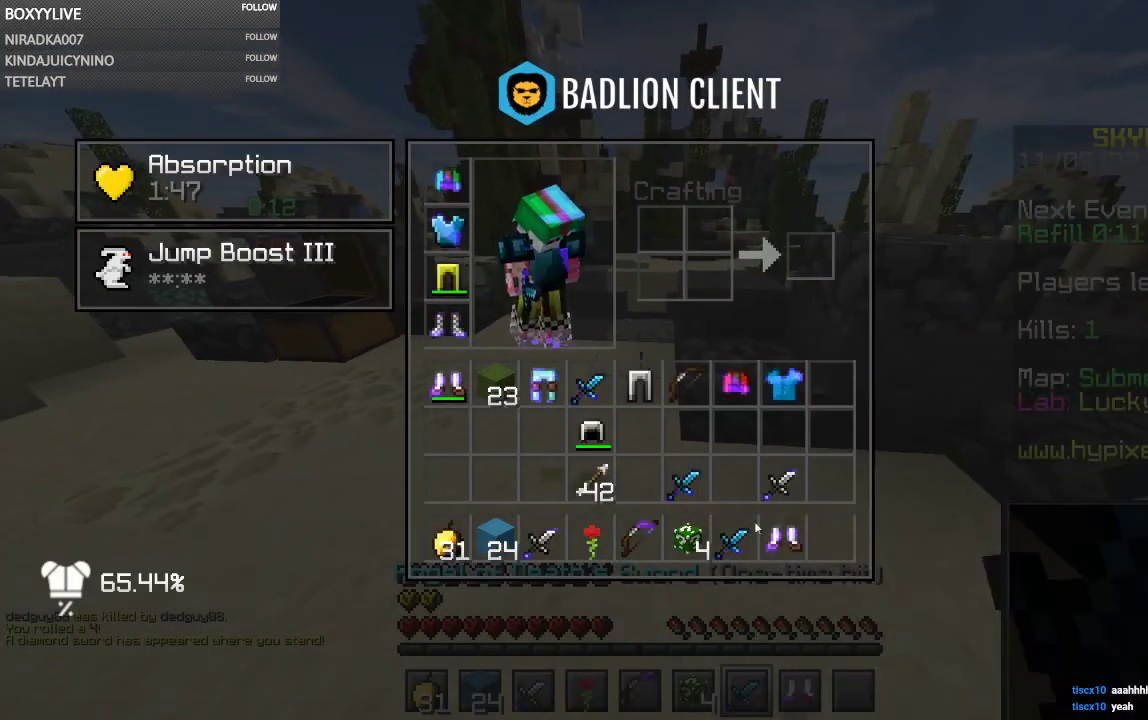
{"keys": [], "mouse": [], "events": []}
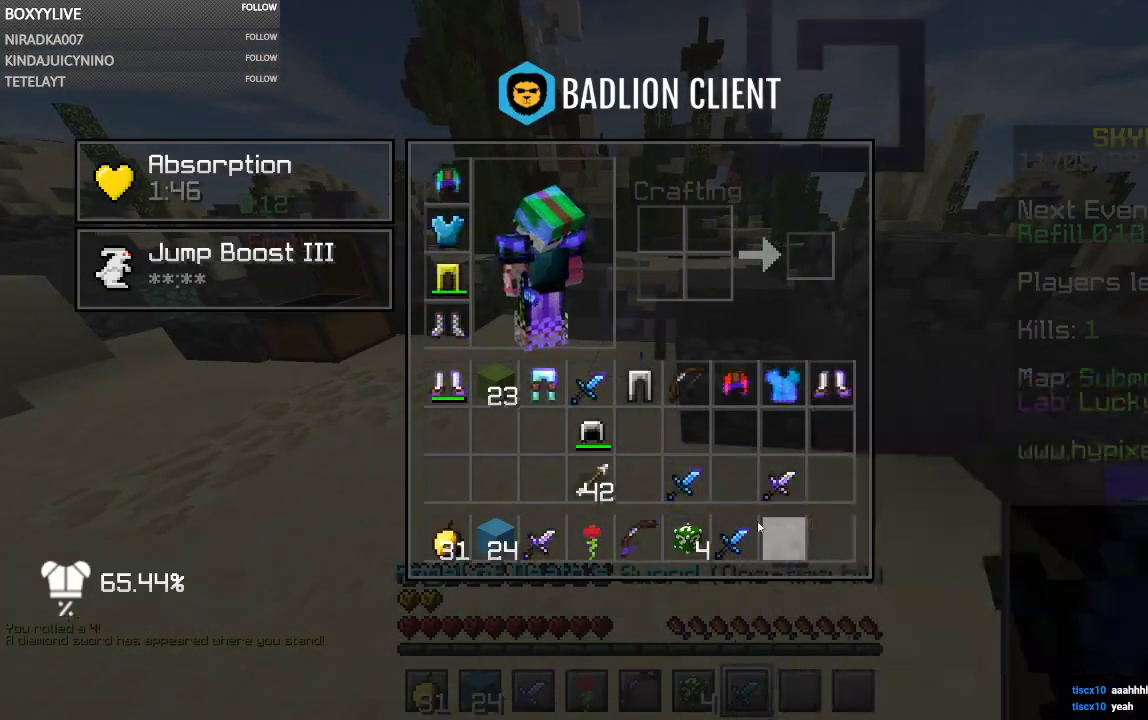
{"keys": ["w"], "mouse": [], "events": [[467, "w", "down"]]}
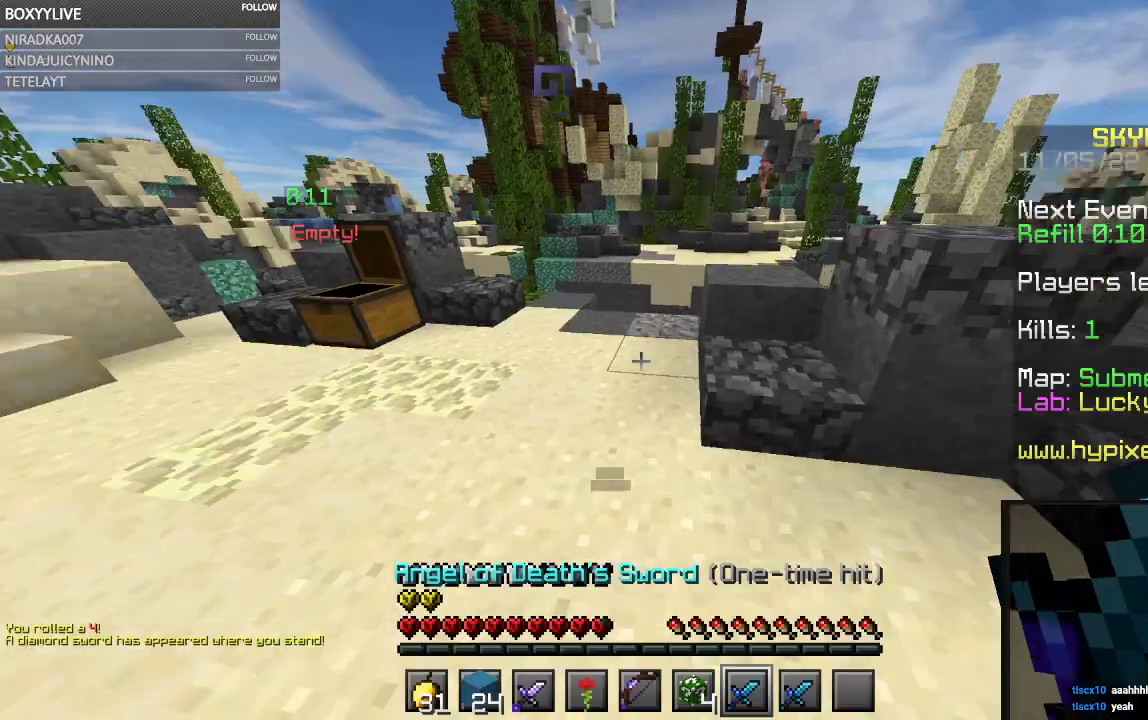
{"keys": [], "mouse": [], "events": [[500, "w", "up"]]}
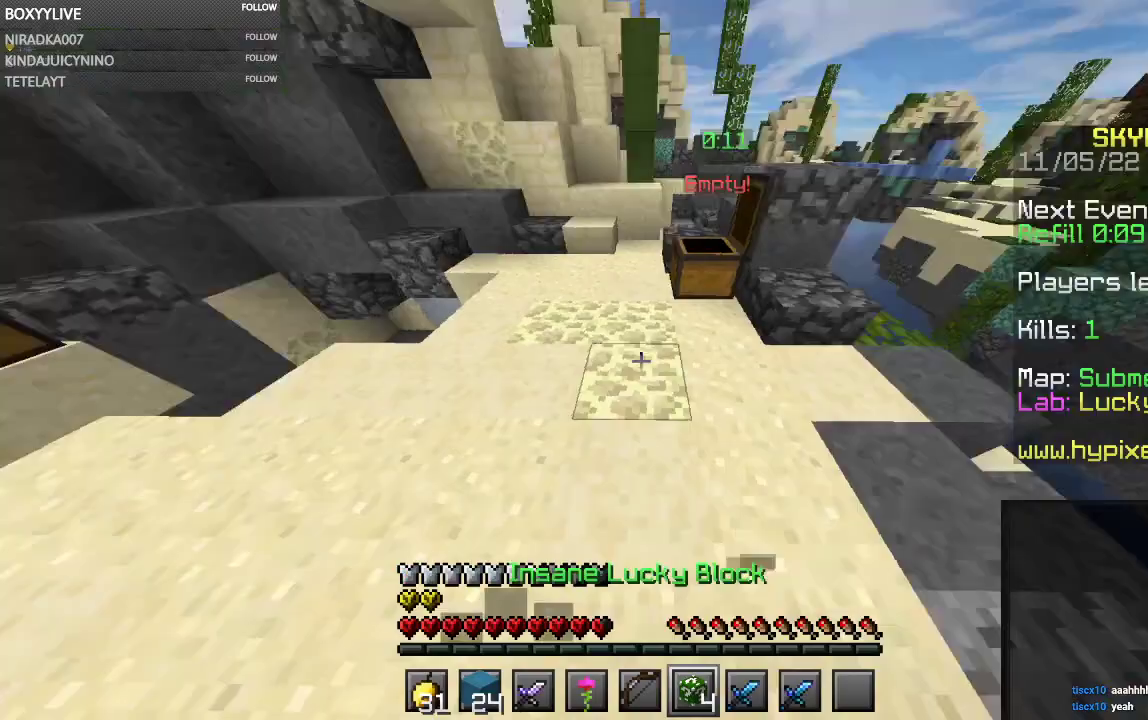
{"keys": ["a"], "mouse": ["left"], "events": [[34, "a", "down"], [67, "mouse_right", "down"], [200, "a", "up"], [200, "mouse_right", "up"], [234, "mouse_left", "down"], [434, "a", "down"]]}
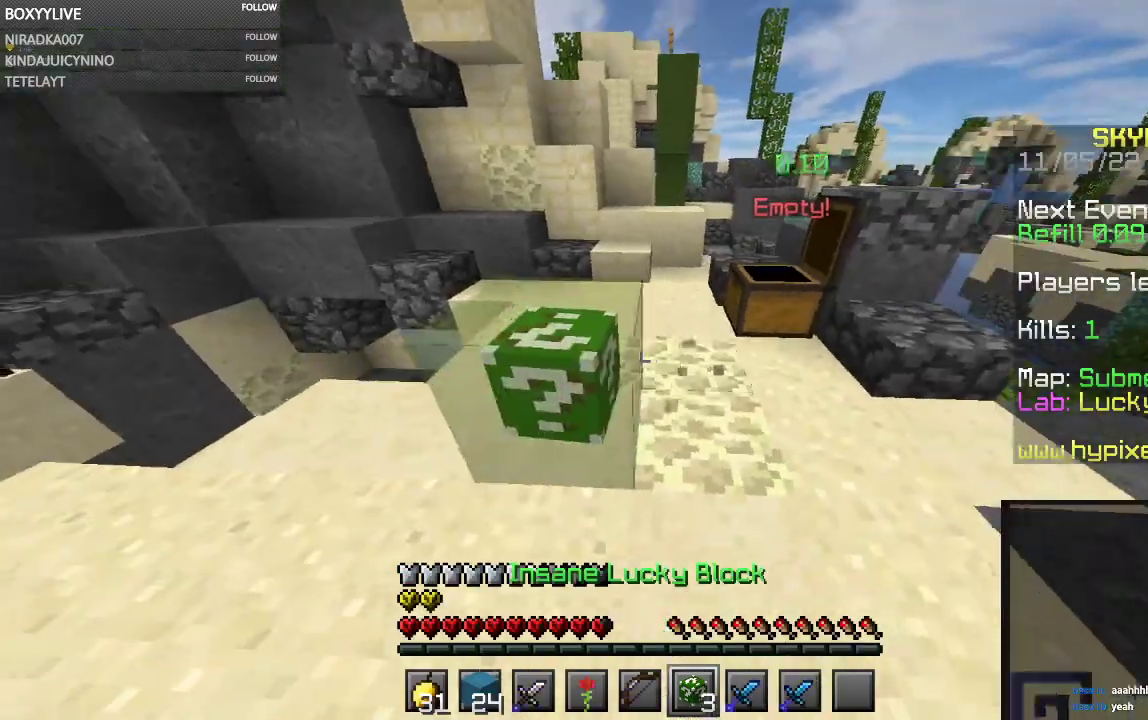
{"keys": ["a", "s"], "mouse": ["left"], "events": [[267, "s", "down"]]}
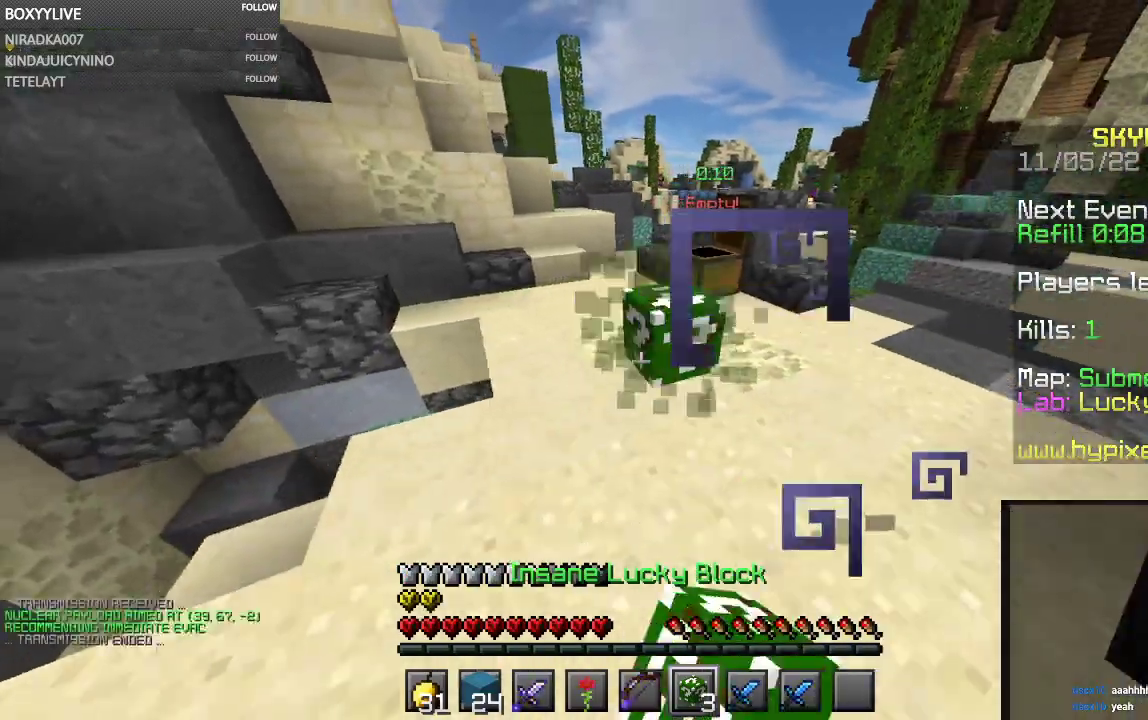
{"keys": [], "mouse": ["left"]}
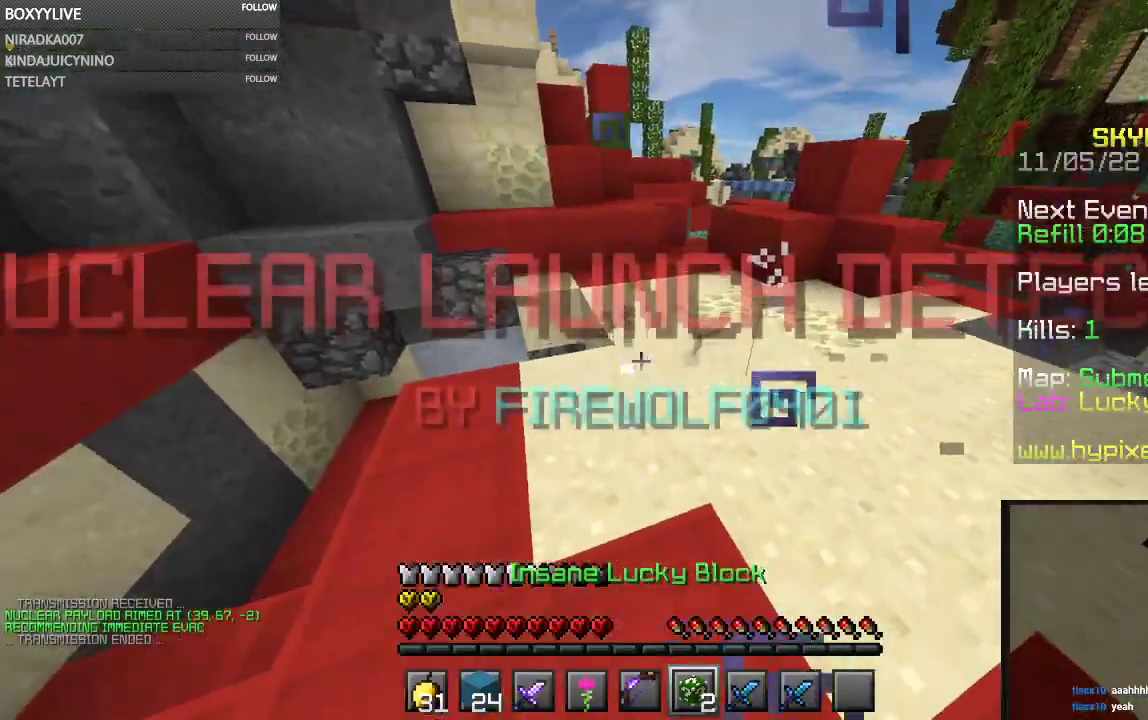
{"keys": [], "mouse": [], "events": [[500, "mouse_left", "up"]]}
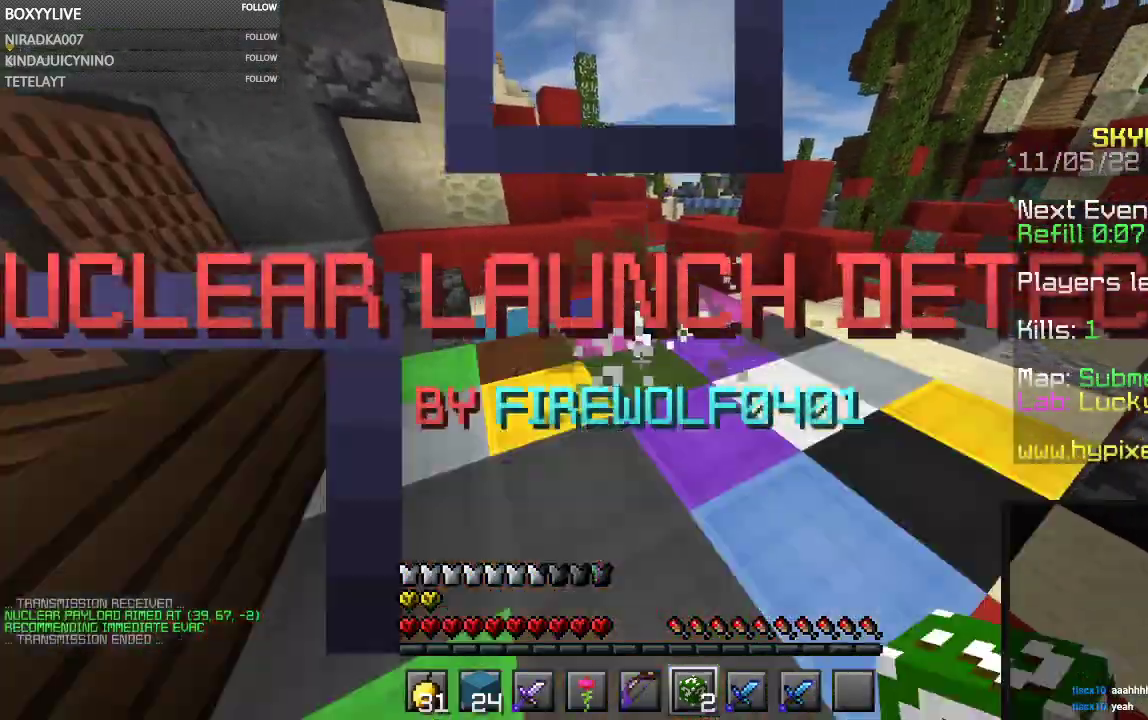
{"keys": ["w"], "mouse": [], "events": [[34, "w", "down"]]}
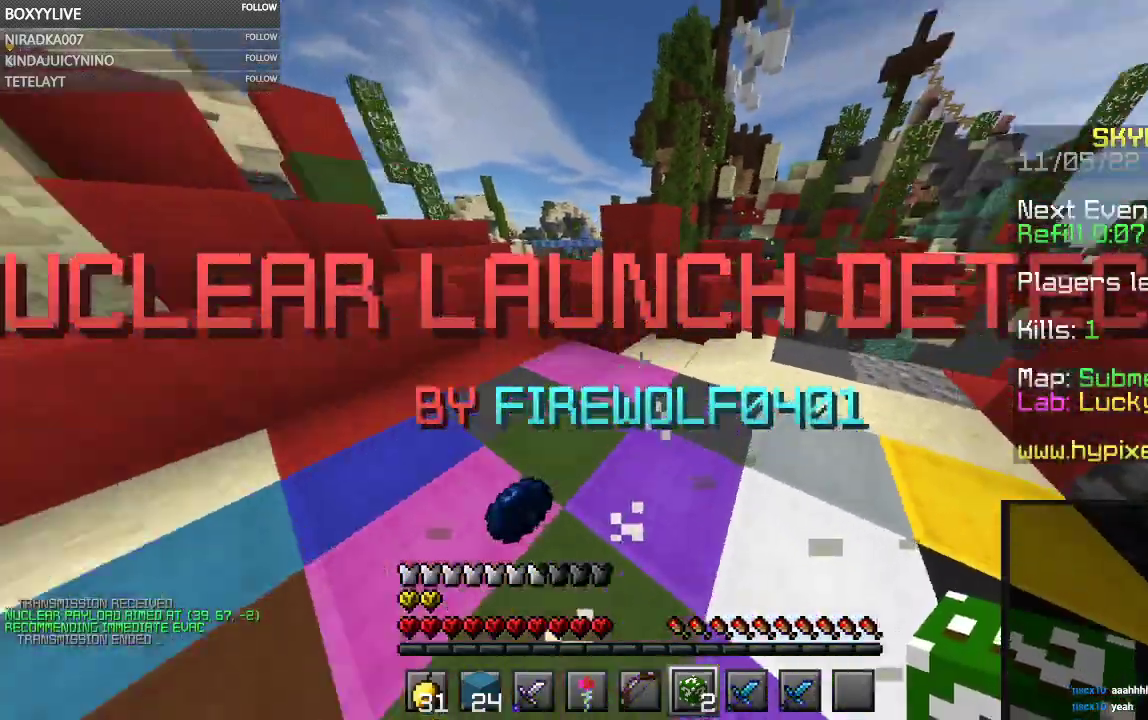
{"keys": [], "mouse": []}
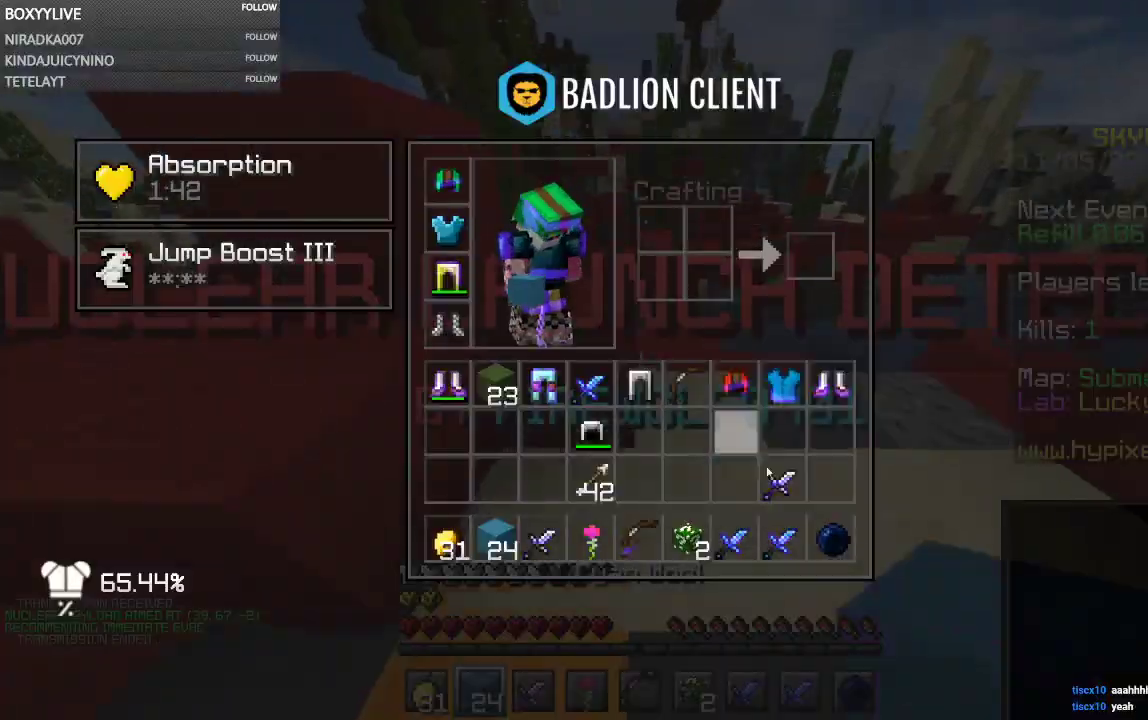
{"keys": [], "mouse": [], "events": []}
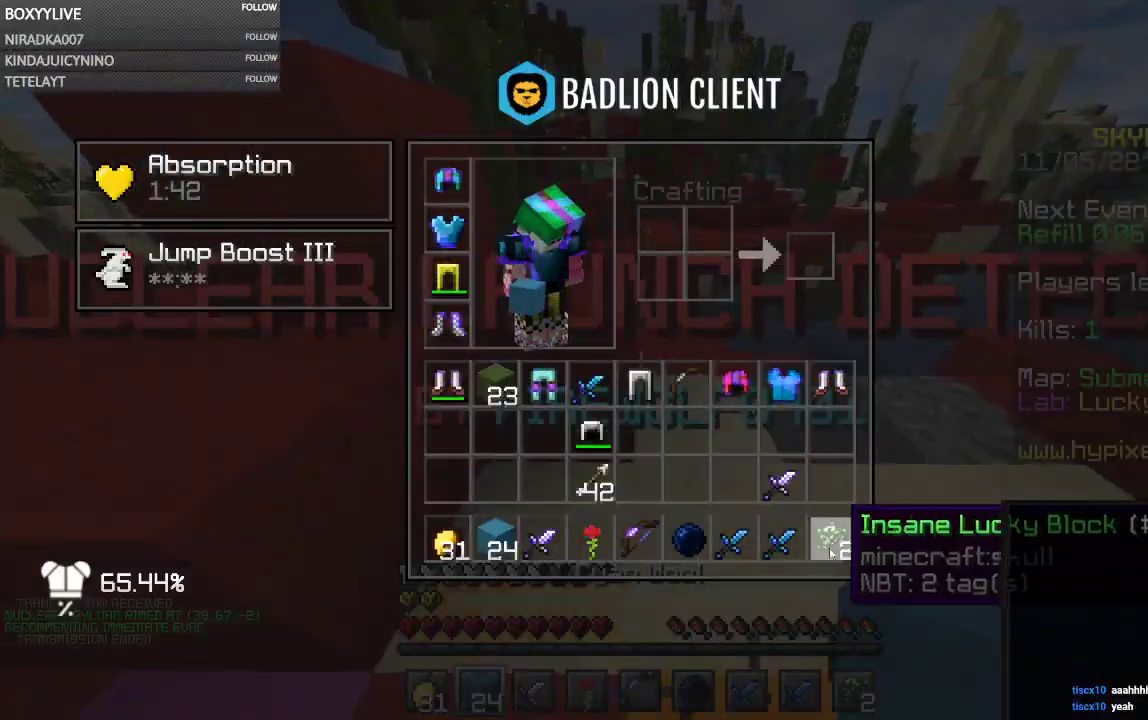
{"keys": ["w"], "mouse": [], "events": [[134, "w", "down"]]}
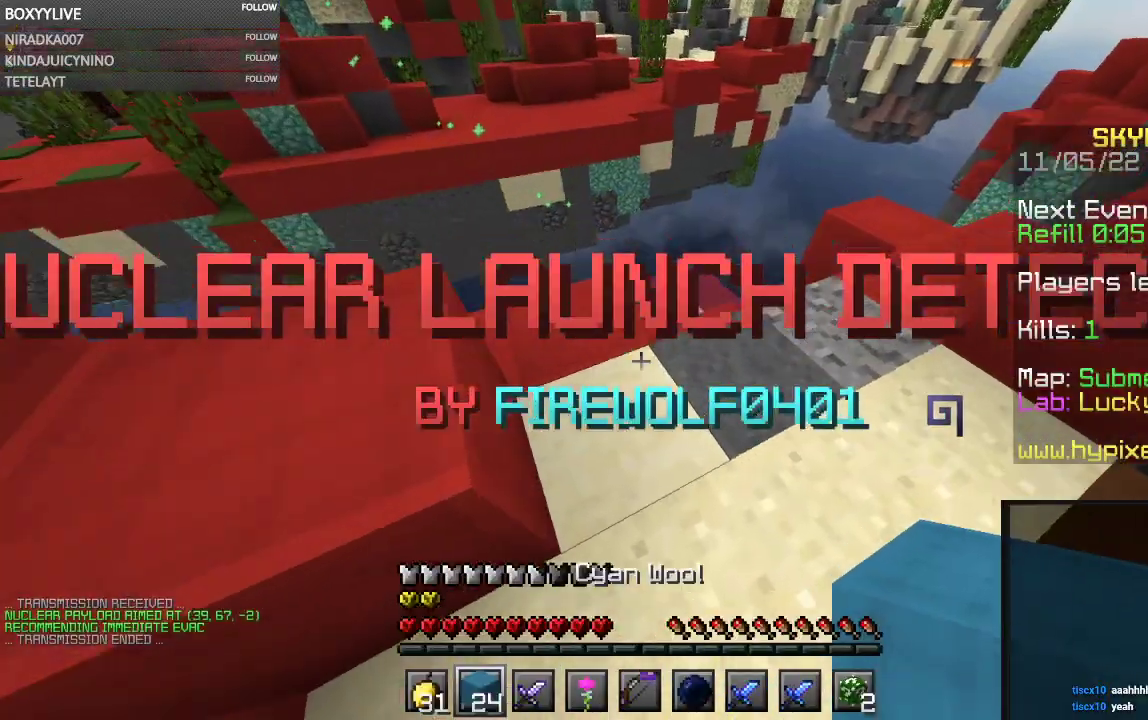
{"keys": [], "mouse": [], "events": [[300, "w", "up"]]}
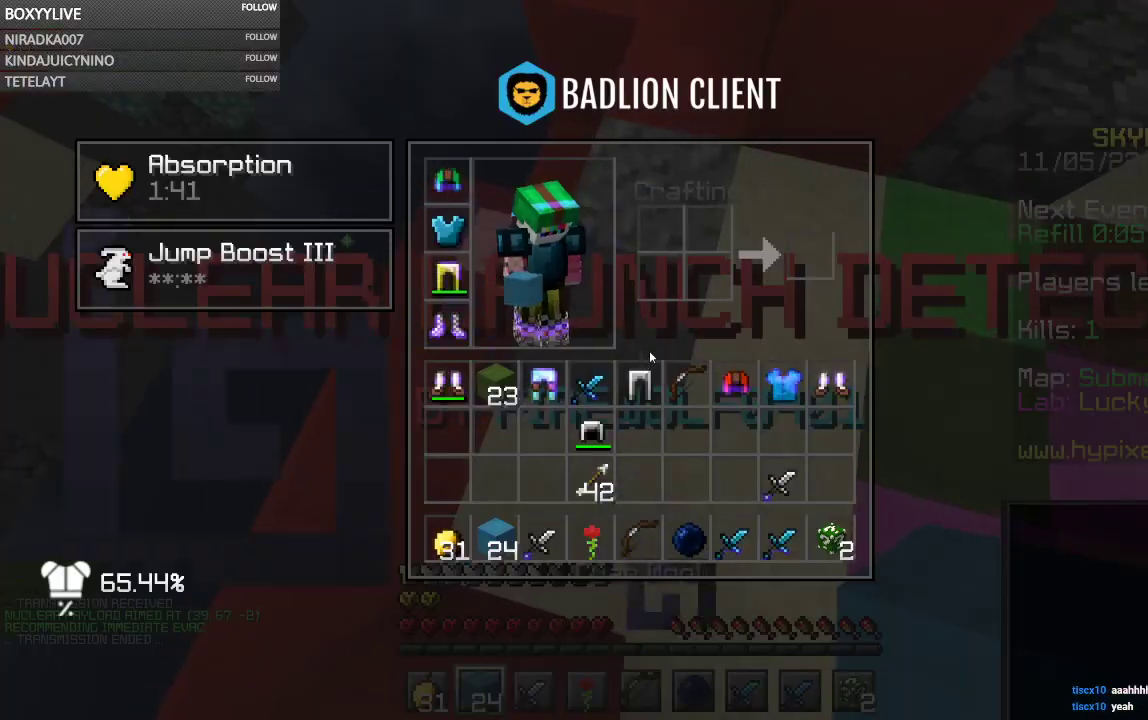
{"keys": [], "mouse": [], "events": []}
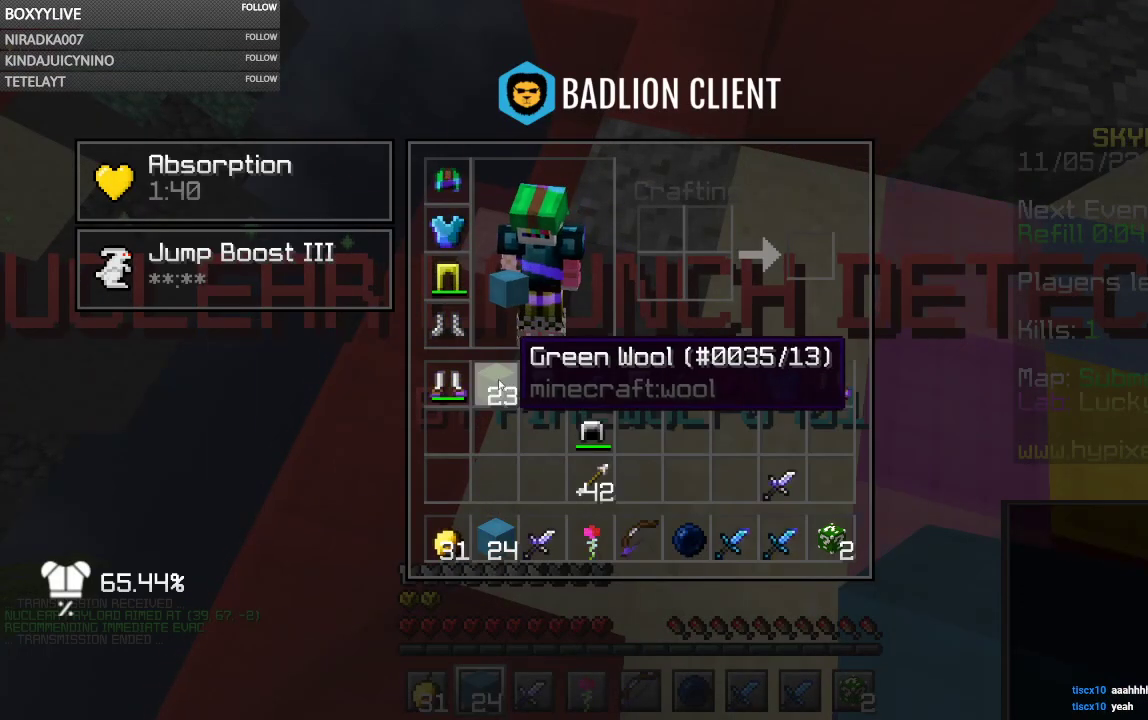
{"keys": [], "mouse": [], "events": []}
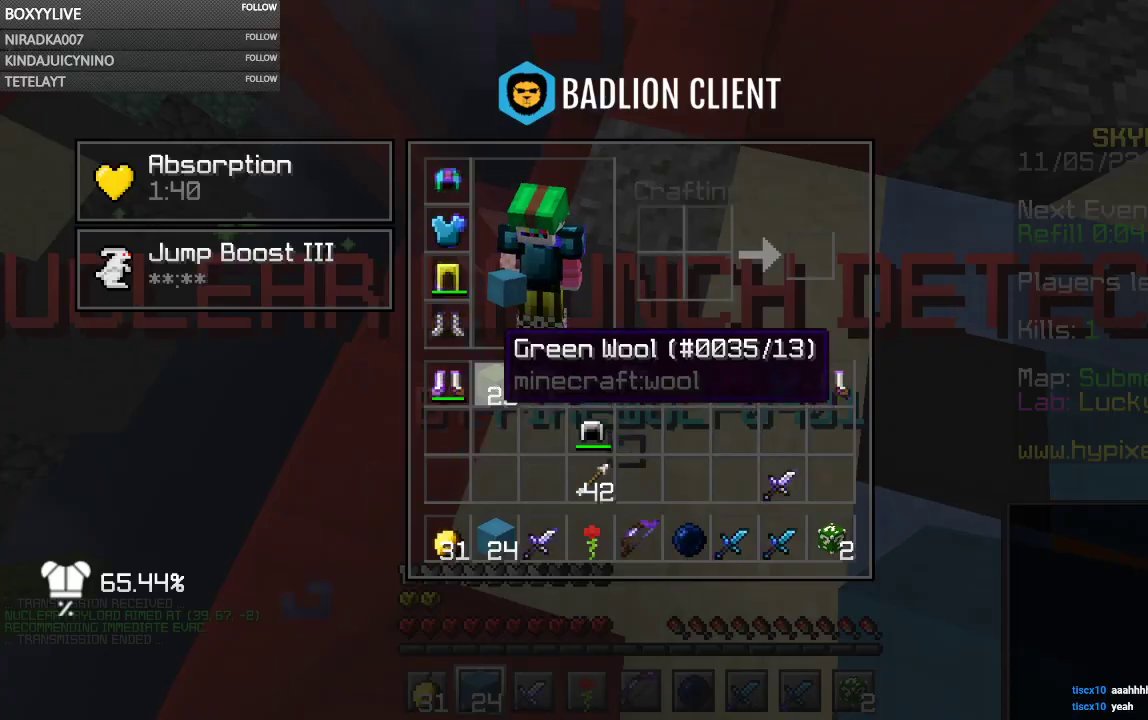
{"keys": ["space"], "mouse": [], "events": [[167, "w", "down"], [334, "w", "up"], [467, "space", "down"]]}
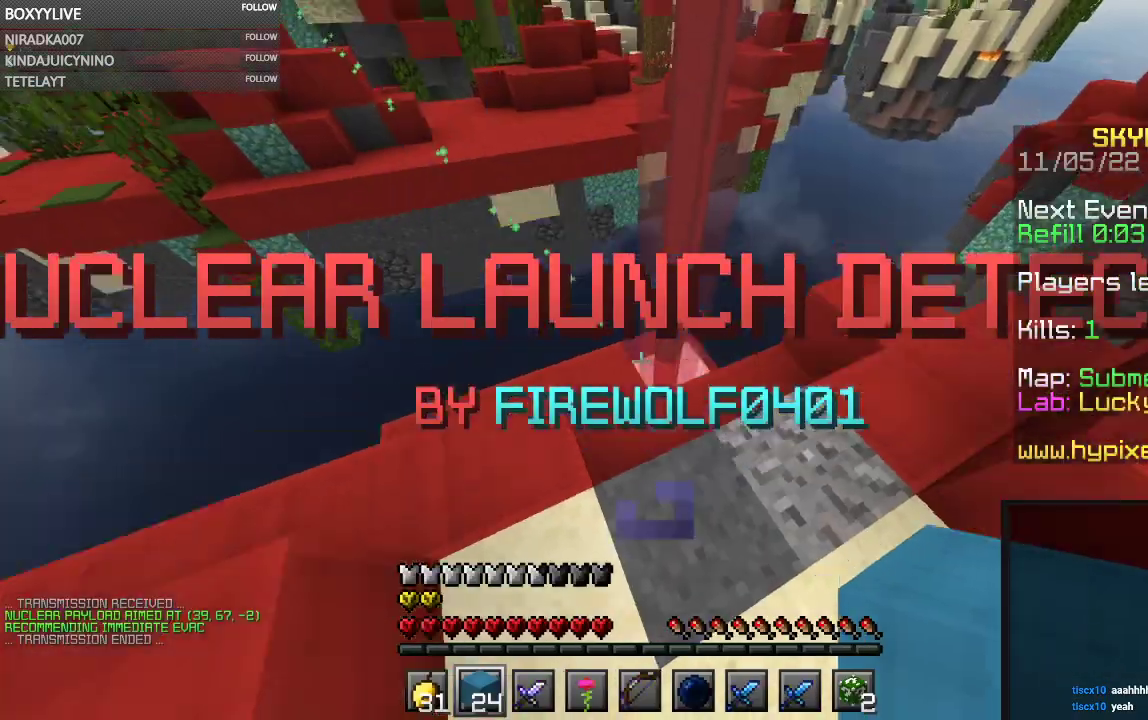
{"keys": [], "mouse": [], "events": [[100, "space", "up"]]}
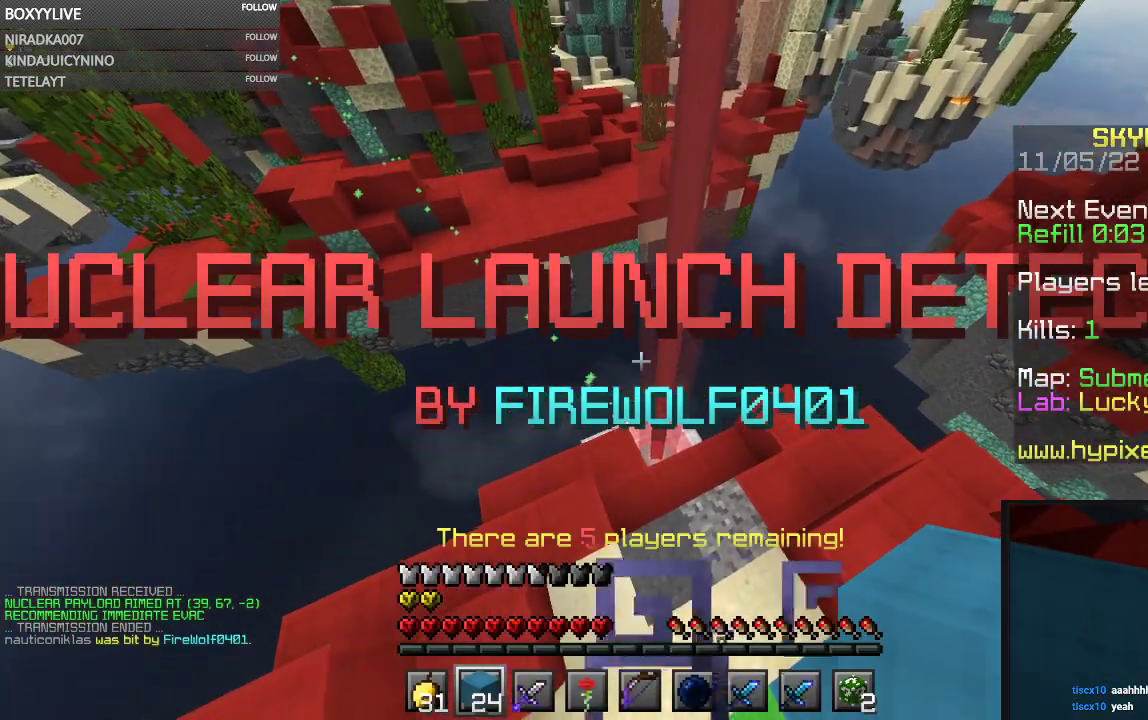
{"keys": [], "mouse": [], "events": []}
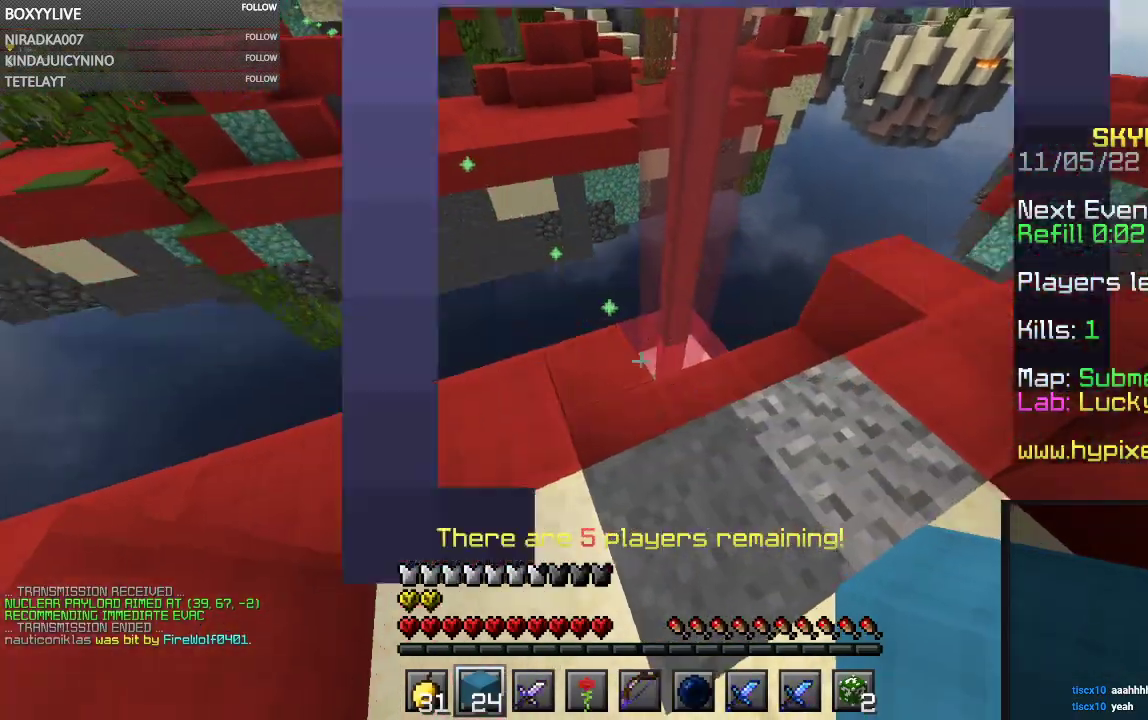
{"keys": [], "mouse": [], "events": []}
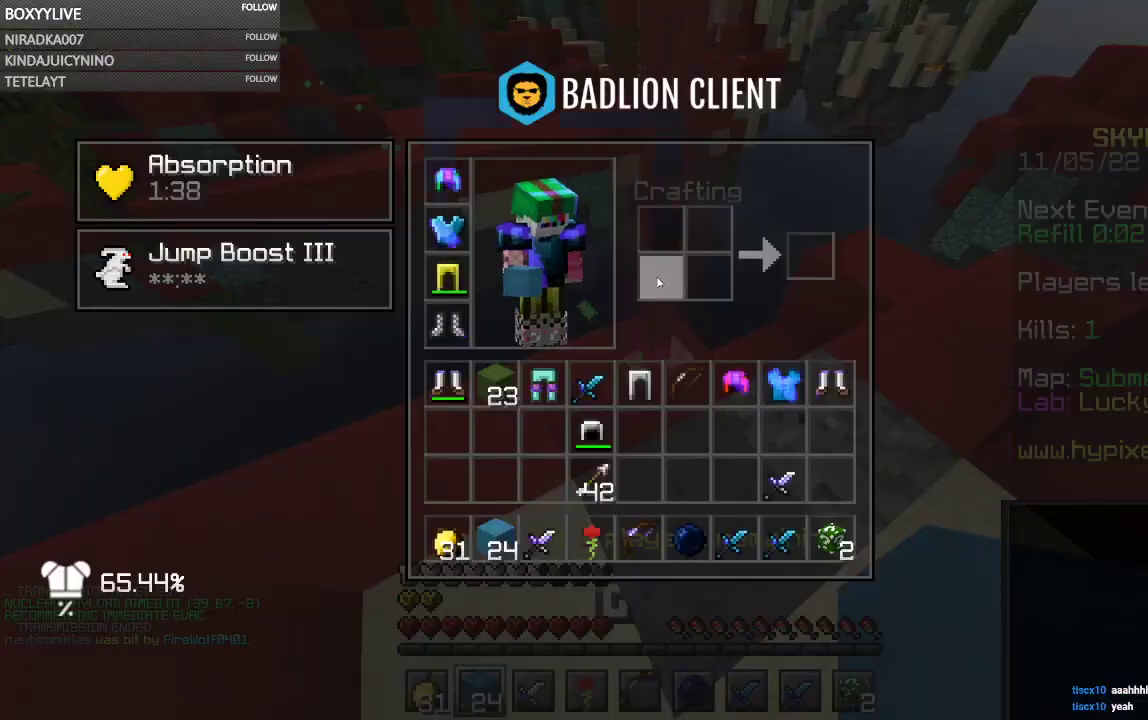
{"keys": [], "mouse": [], "events": []}
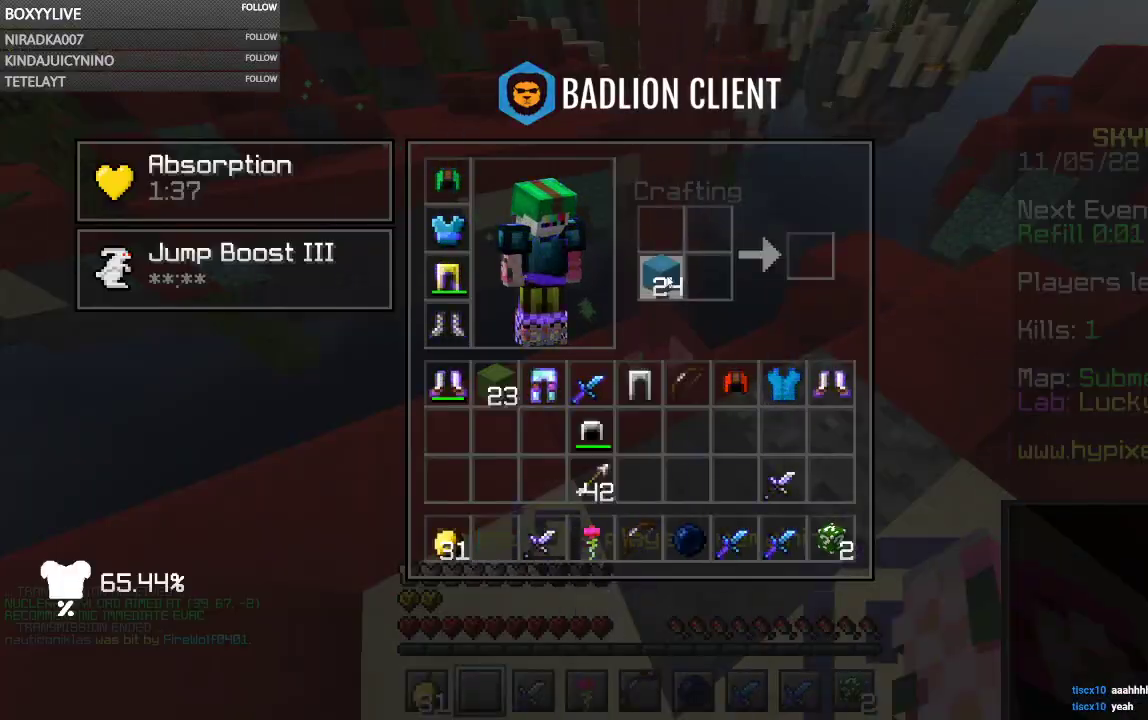
{"keys": [], "mouse": [], "events": []}
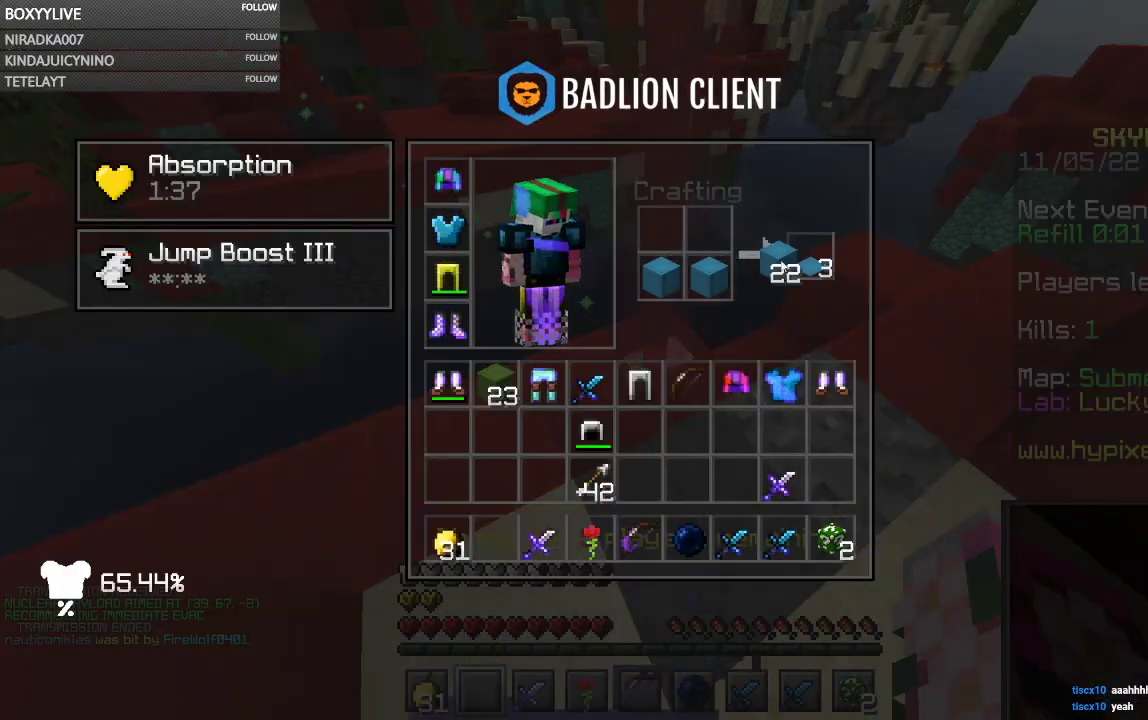
{"keys": [], "mouse": [], "events": []}
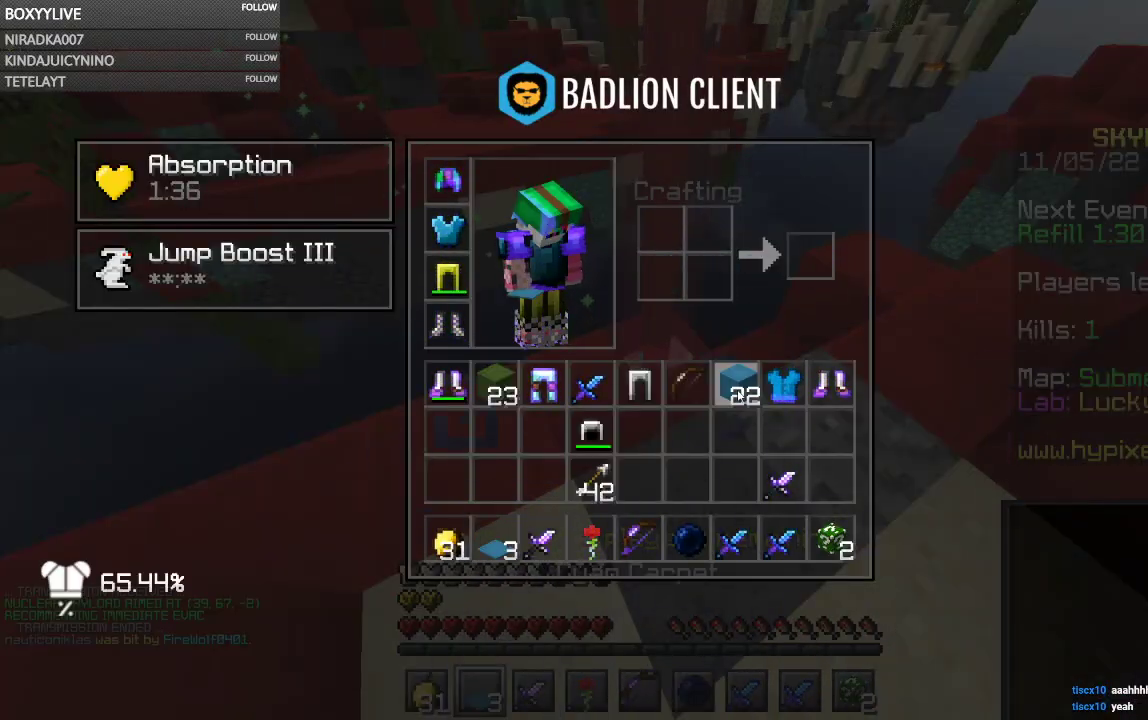
{"keys": ["w"], "mouse": [], "events": [[300, "w", "down"]]}